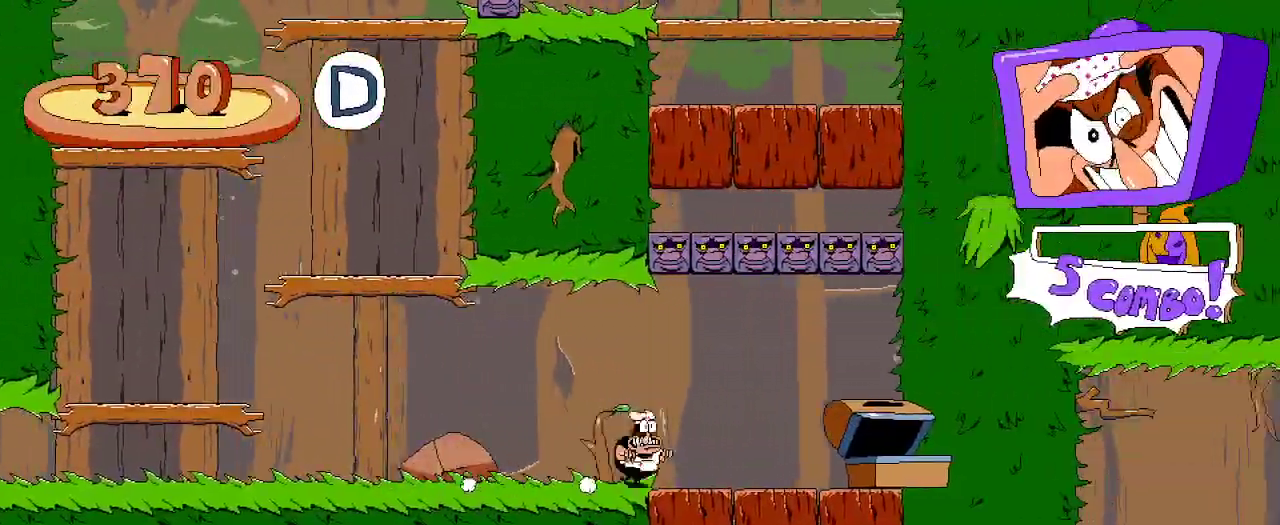
Gameplay with a controller (Xbox layout); each line is a JSON object with the inputs held at the frame after it. "events" lists button and stick changes between this image and that frame as [ms after this image, input, new state], when the widget could be followed in between.
{"buttons": ["A", "DPAD_DOWN"], "left_stick": "center", "right_stick": "center", "events": [[200, "DPAD_DOWN", "down"], [233, "A", "down"], [267, "DPAD_RIGHT", "up"]]}
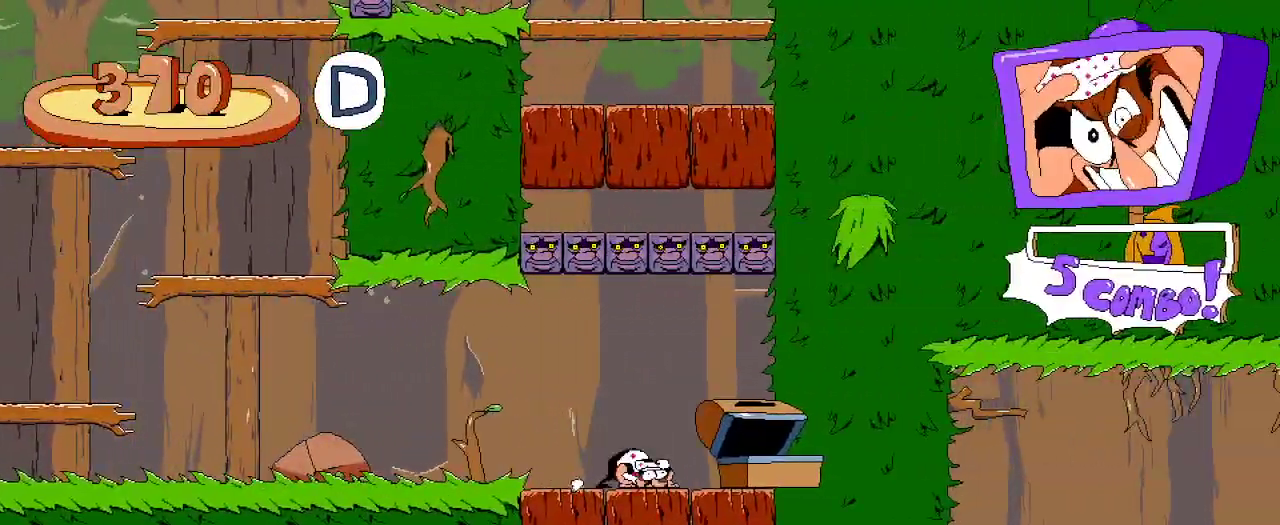
{"buttons": [], "left_stick": "center", "right_stick": "center", "events": [[33, "A", "up"], [67, "DPAD_DOWN", "up"], [167, "A", "down"], [233, "DPAD_DOWN", "down"], [233, "DPAD_RIGHT", "down"], [300, "A", "up"], [433, "DPAD_RIGHT", "up"], [500, "DPAD_DOWN", "up"]]}
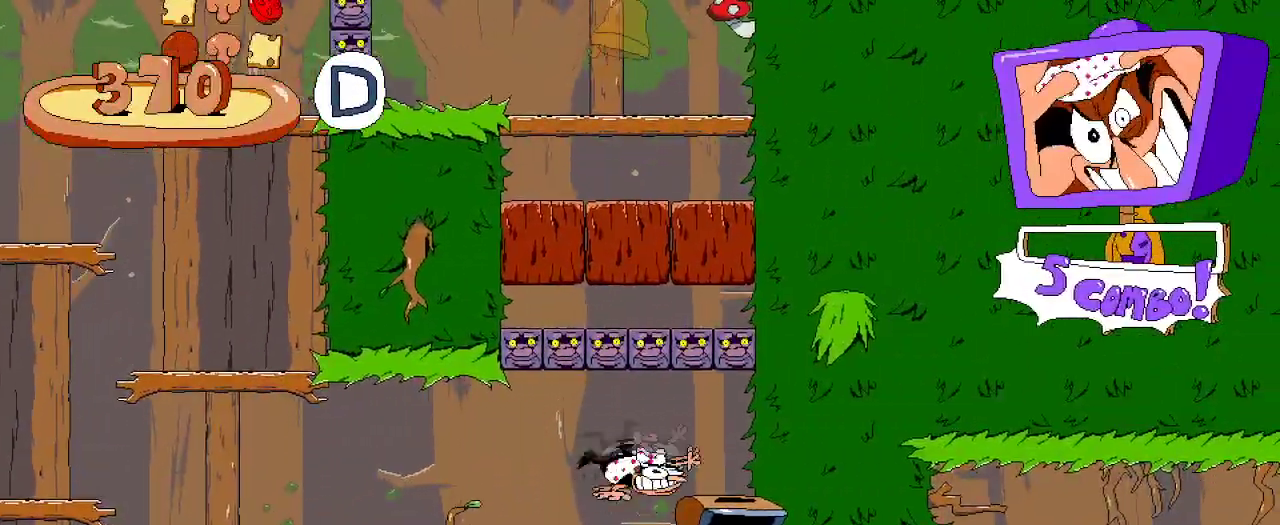
{"buttons": ["R2"], "left_stick": "center", "right_stick": "center", "events": [[300, "R2", "down"]]}
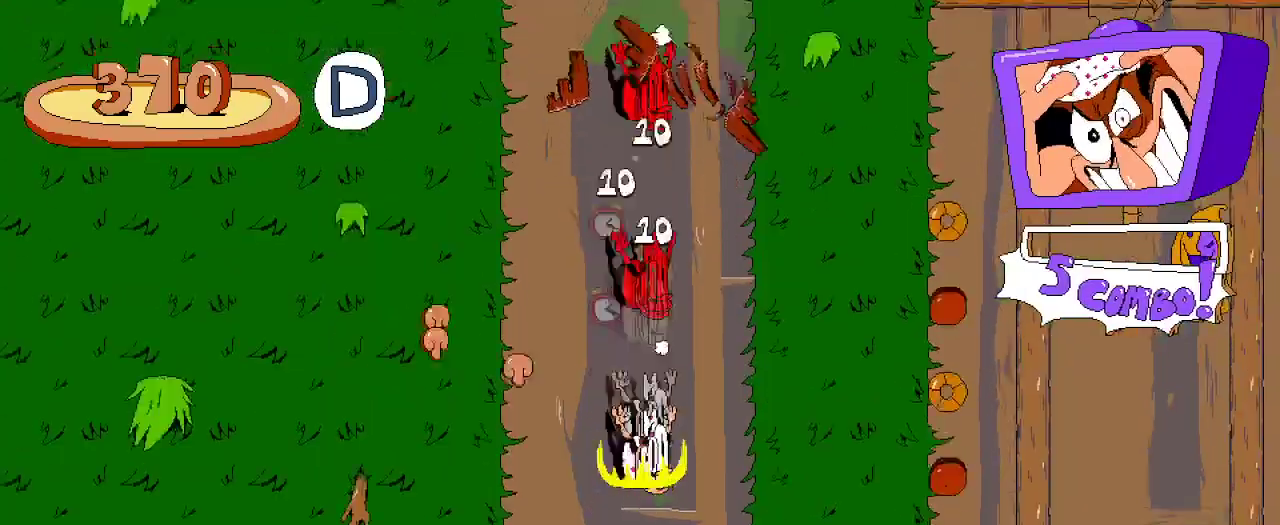
{"buttons": ["R2", "DPAD_RIGHT"], "left_stick": "center", "right_stick": "center", "events": [[433, "DPAD_RIGHT", "down"]]}
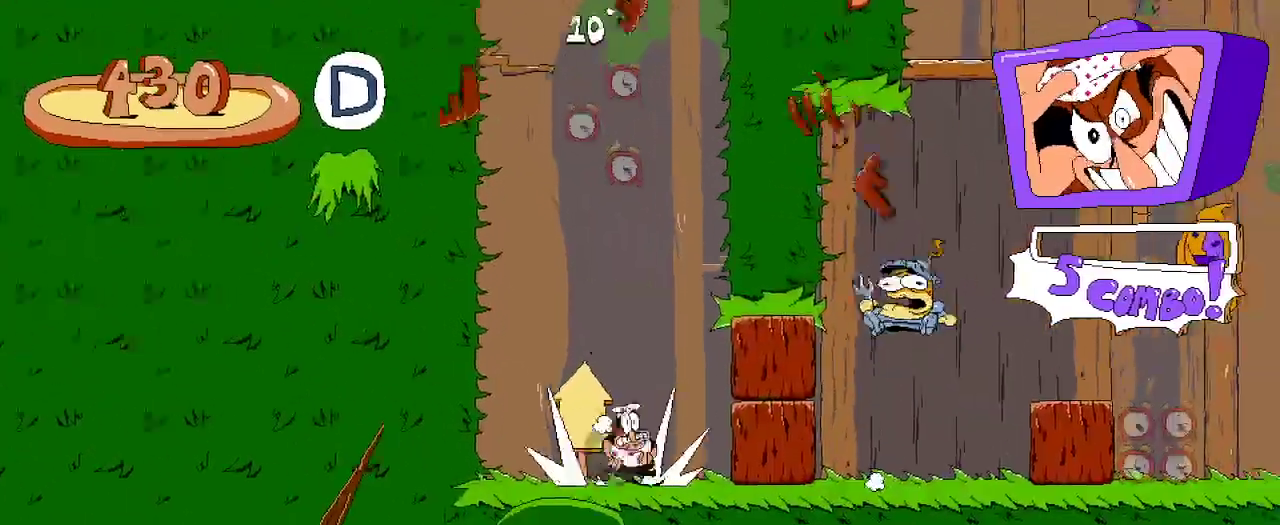
{"buttons": ["X", "R2", "DPAD_LEFT"], "left_stick": "center", "right_stick": "center", "events": [[67, "X", "down"], [267, "X", "up"], [333, "DPAD_RIGHT", "up"], [367, "DPAD_LEFT", "down"], [467, "X", "down"]]}
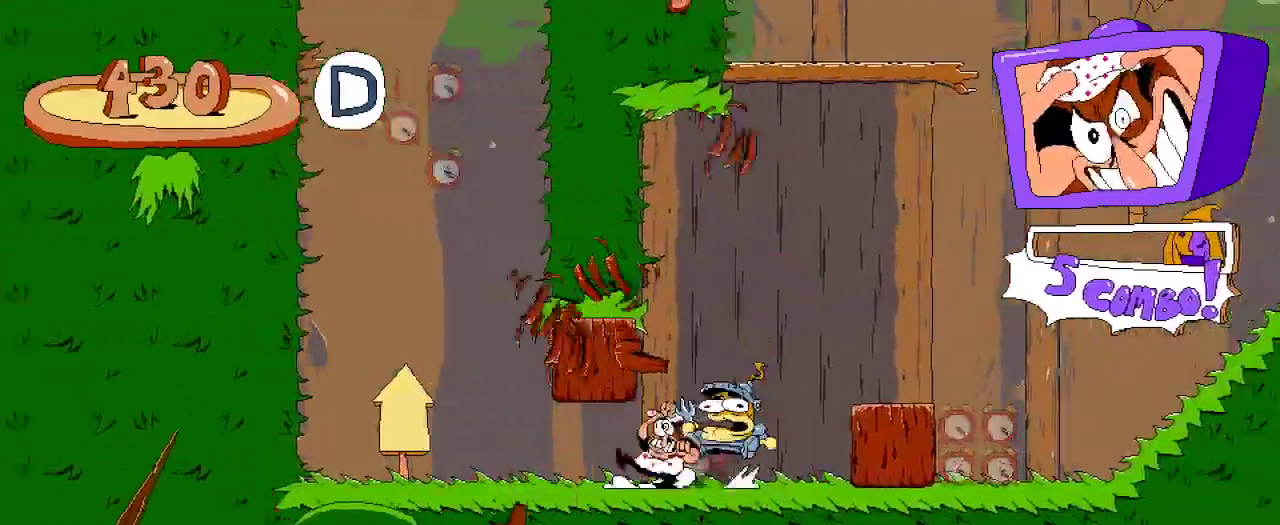
{"buttons": ["X", "R2", "DPAD_RIGHT"], "left_stick": "center", "right_stick": "center", "events": [[100, "X", "up"], [133, "DPAD_LEFT", "up"], [200, "DPAD_RIGHT", "down"], [433, "X", "down"]]}
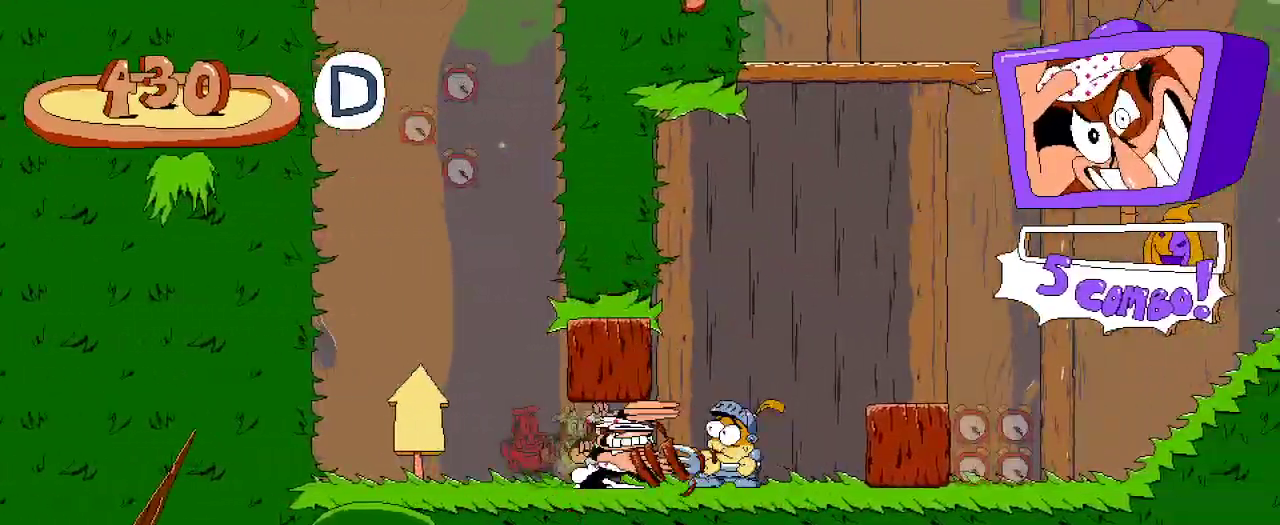
{"buttons": ["R2", "DPAD_RIGHT"], "left_stick": "center", "right_stick": "center", "events": [[100, "X", "up"]]}
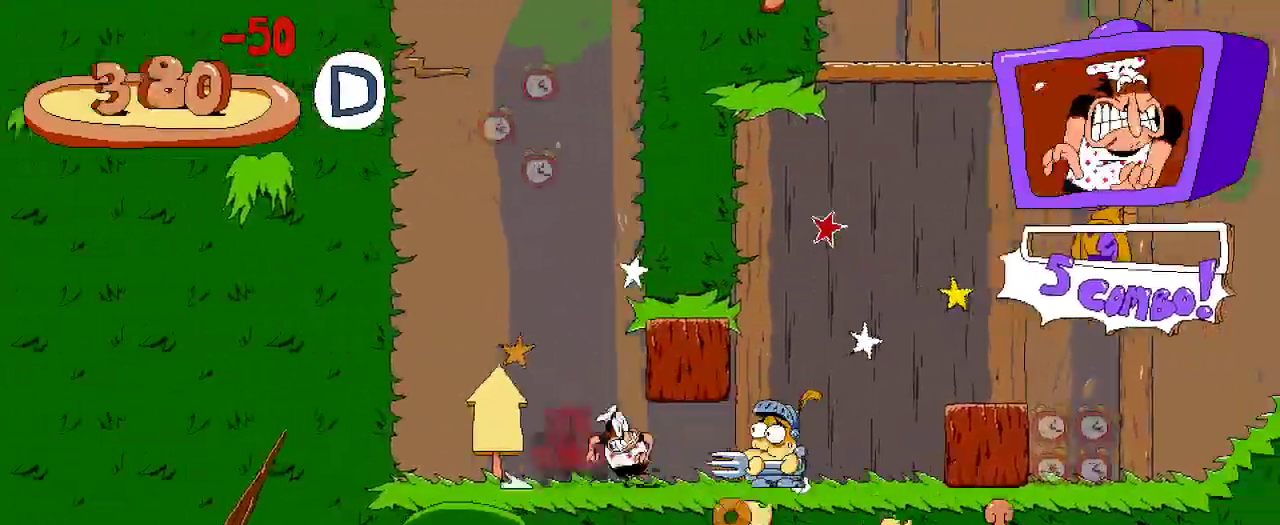
{"buttons": ["X", "R2", "DPAD_RIGHT"], "left_stick": "center", "right_stick": "center", "events": [[33, "X", "down"], [167, "X", "up"], [267, "X", "down"], [367, "X", "up"], [433, "X", "down"]]}
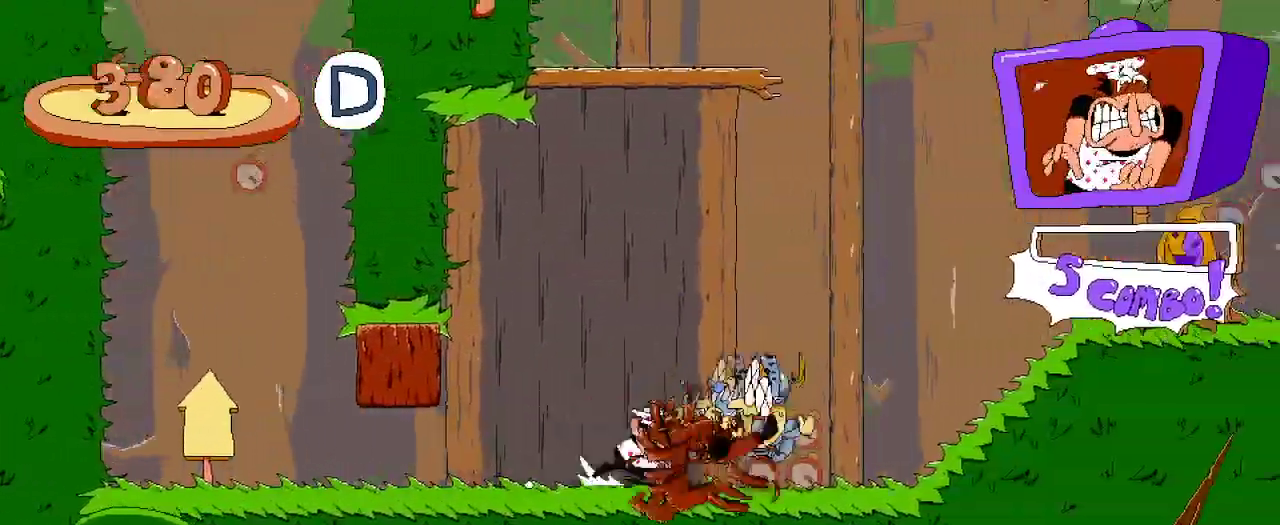
{"buttons": ["R2", "DPAD_RIGHT"], "left_stick": "center", "right_stick": "center", "events": [[33, "X", "up"]]}
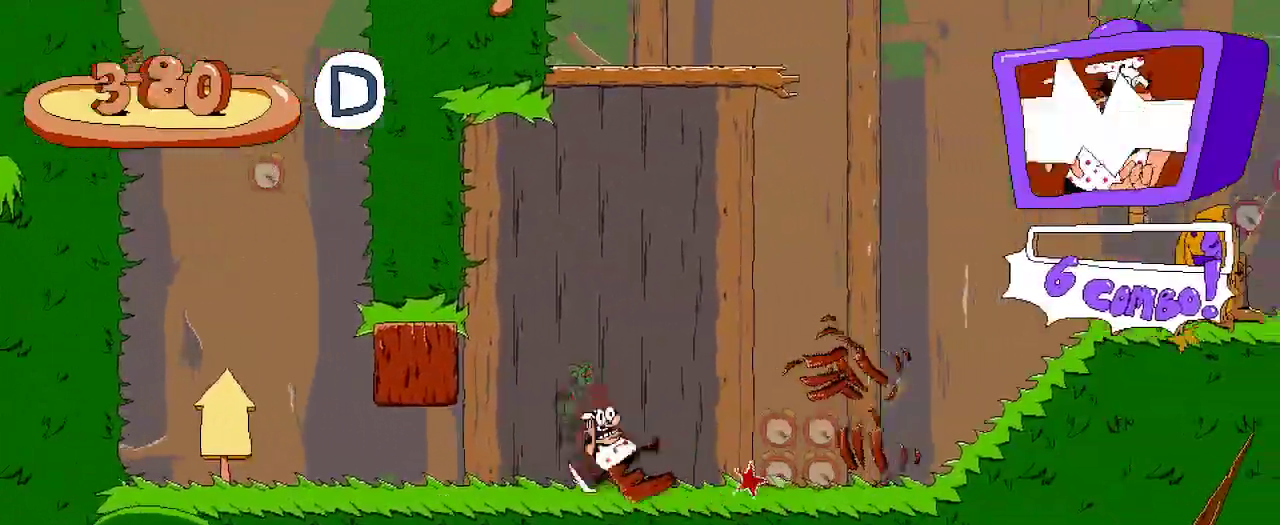
{"buttons": ["R2", "DPAD_RIGHT"], "left_stick": "center", "right_stick": "center", "events": []}
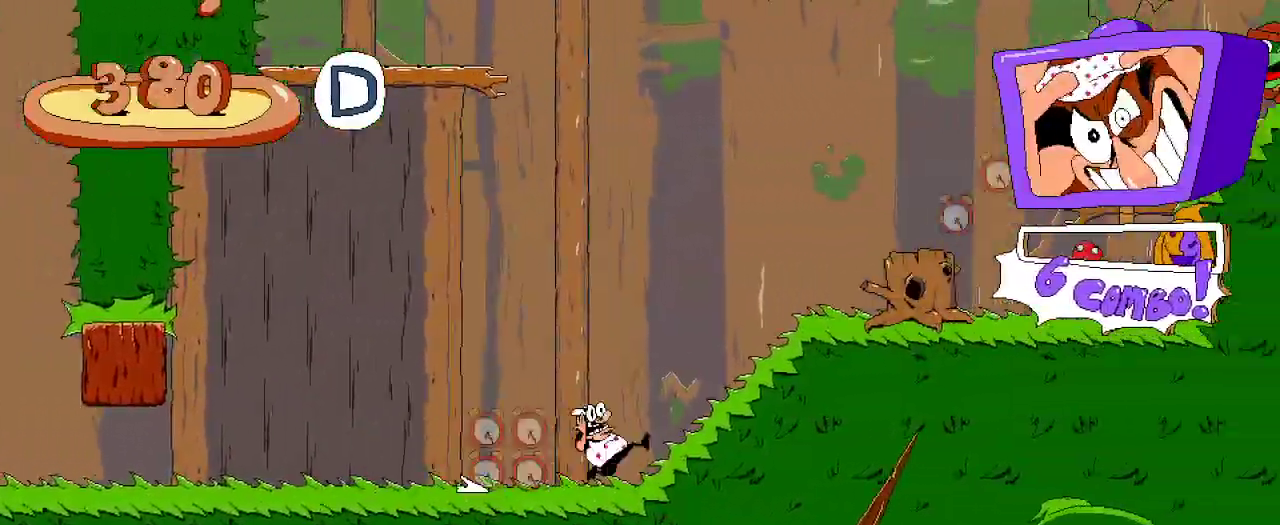
{"buttons": ["A", "R2", "DPAD_RIGHT"], "left_stick": "center", "right_stick": "center", "events": [[333, "A", "down"]]}
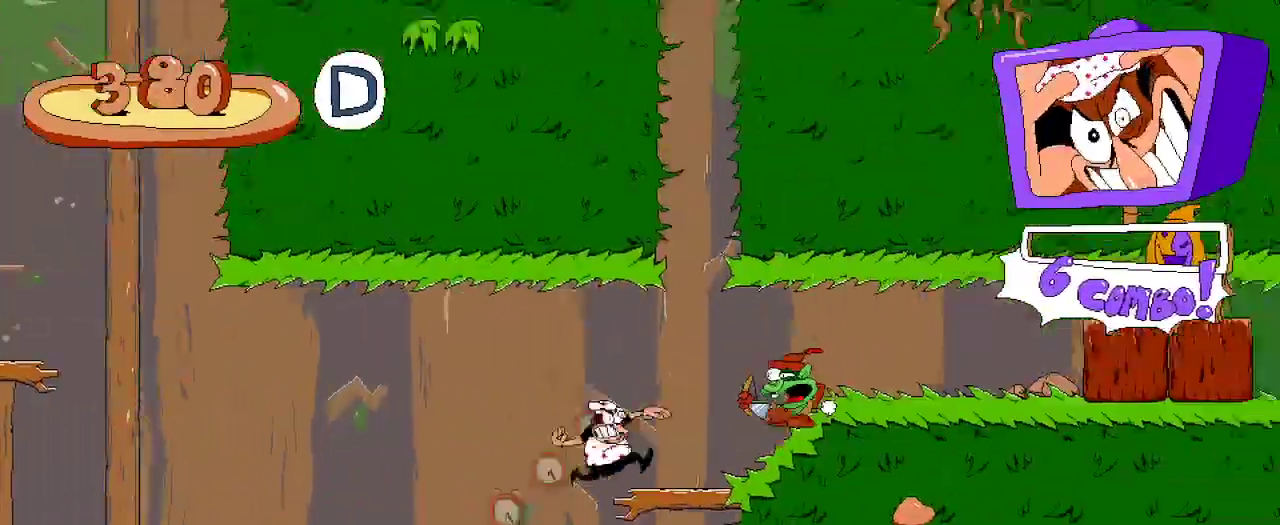
{"buttons": ["R2", "DPAD_LEFT"], "left_stick": "center", "right_stick": "center", "events": [[200, "A", "up"], [267, "DPAD_LEFT", "down"], [300, "DPAD_RIGHT", "up"]]}
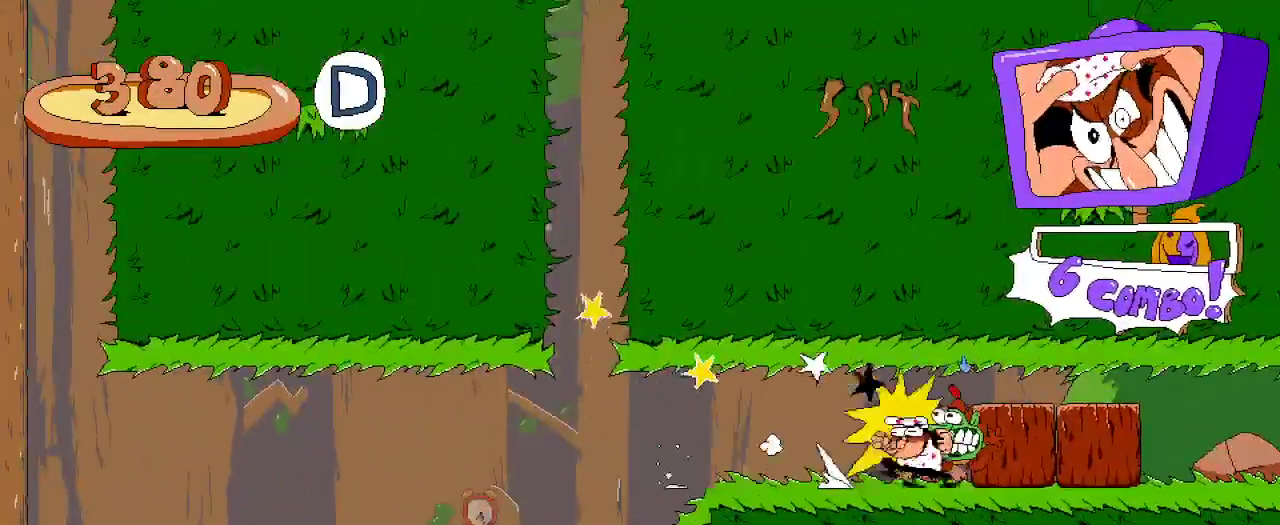
{"buttons": ["X", "R2", "DPAD_RIGHT"], "left_stick": "center", "right_stick": "center", "events": [[433, "DPAD_LEFT", "up"], [433, "DPAD_RIGHT", "down"], [433, "X", "down"]]}
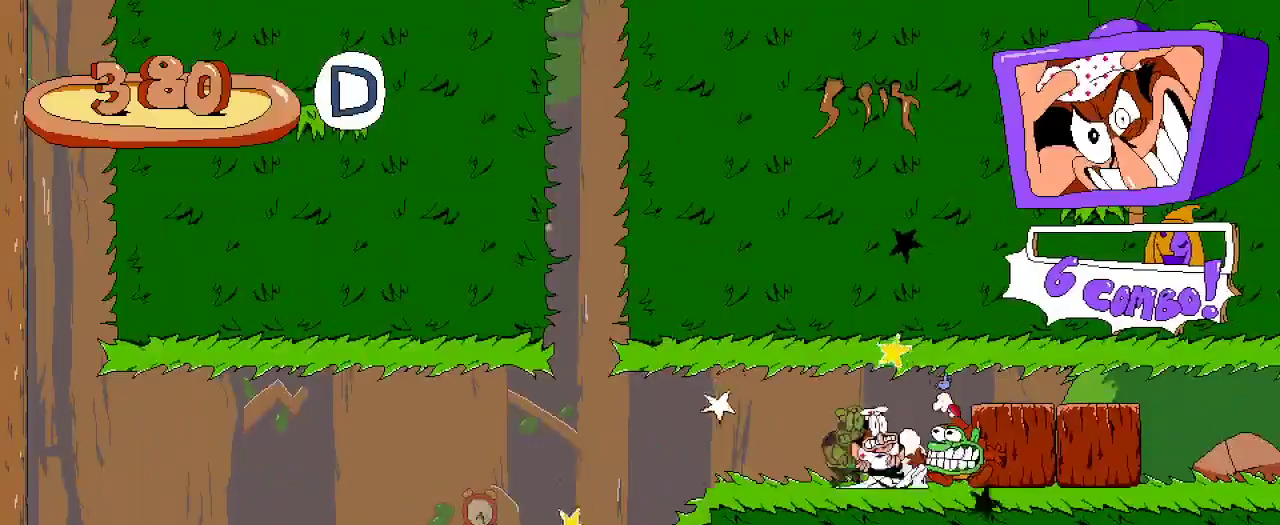
{"buttons": ["R2", "DPAD_LEFT"], "left_stick": "center", "right_stick": "center", "events": [[67, "X", "up"], [233, "X", "down"], [267, "DPAD_RIGHT", "up"], [300, "DPAD_LEFT", "down"], [300, "X", "up"]]}
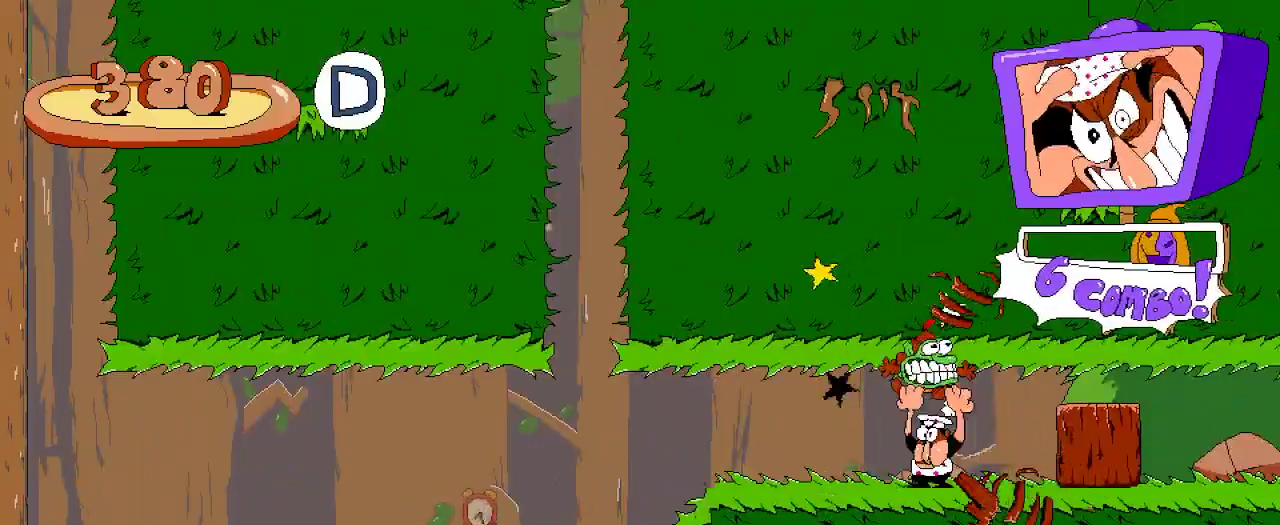
{"buttons": ["R2", "DPAD_LEFT"], "left_stick": "center", "right_stick": "center", "events": [[67, "X", "down"], [167, "X", "up"]]}
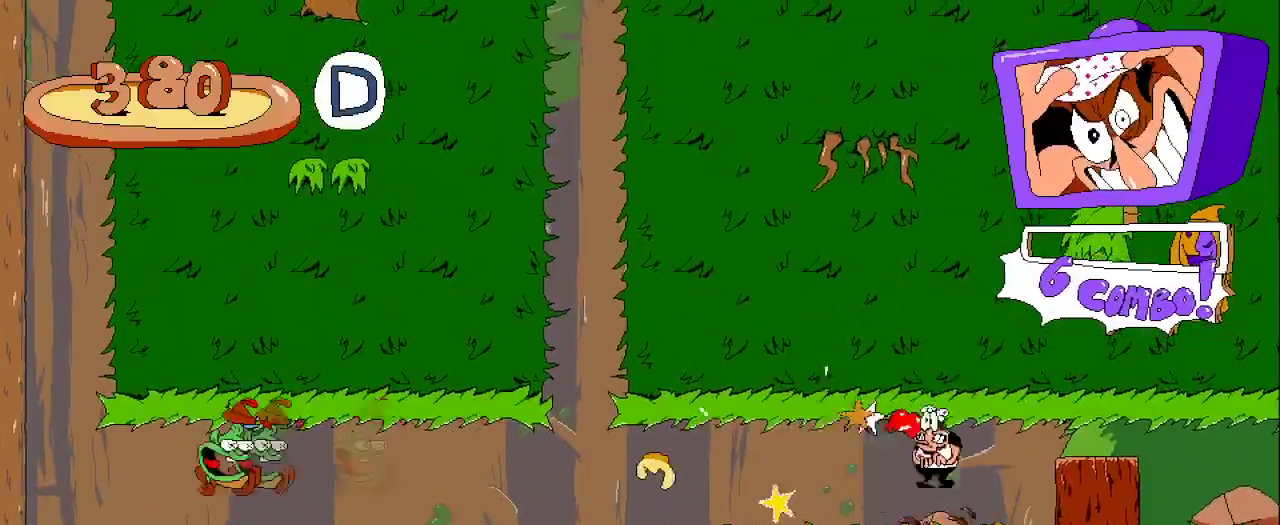
{"buttons": ["R2", "DPAD_LEFT"], "left_stick": "center", "right_stick": "center", "events": []}
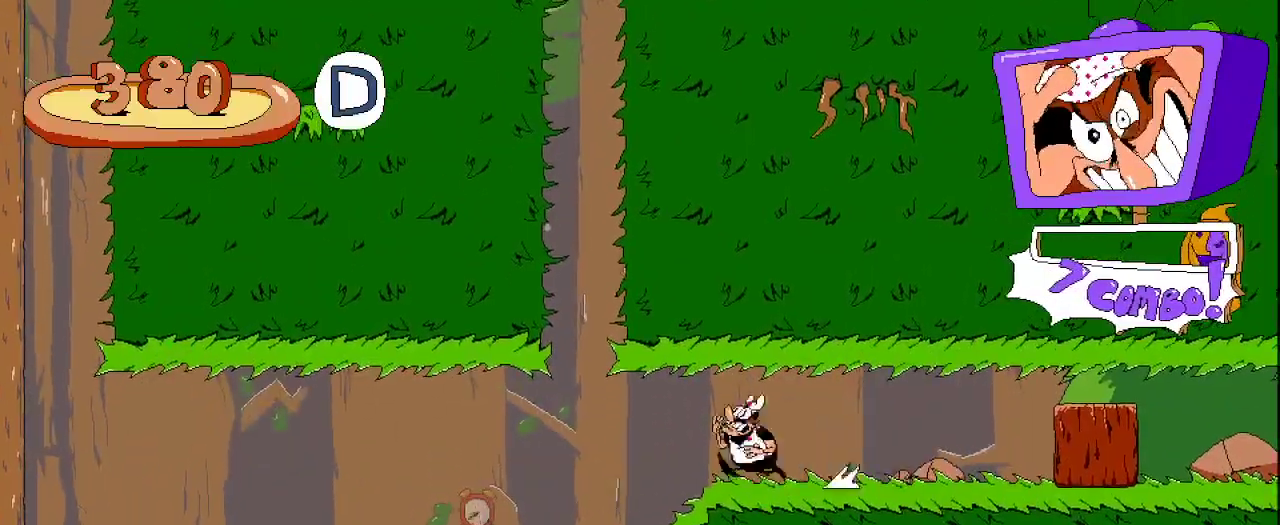
{"buttons": ["R2", "DPAD_LEFT"], "left_stick": "center", "right_stick": "center", "events": []}
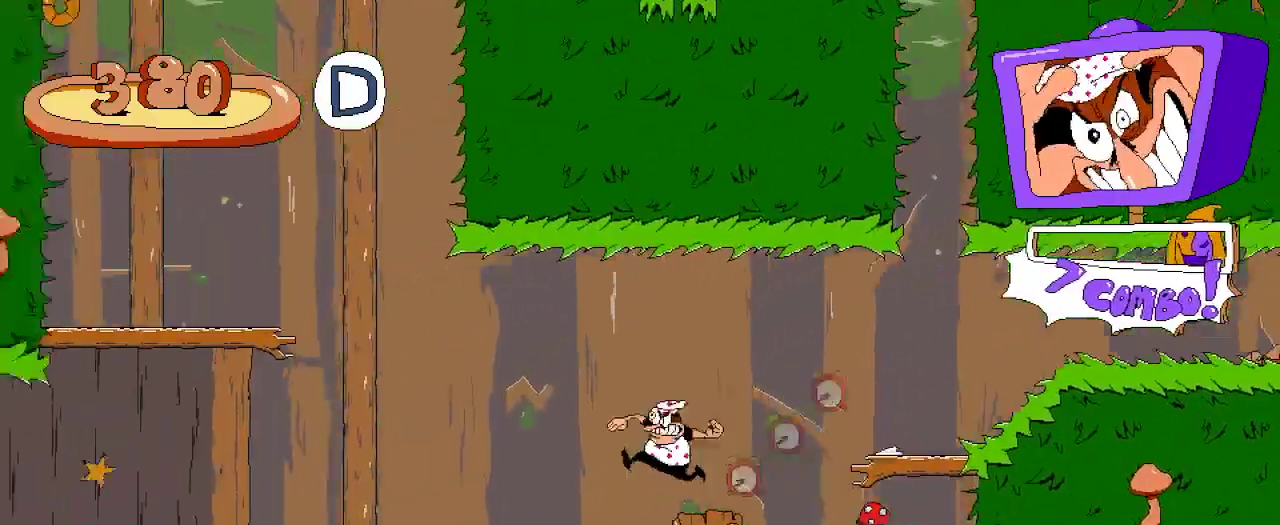
{"buttons": ["R2", "DPAD_UP"], "left_stick": "center", "right_stick": "center", "events": [[400, "DPAD_UP", "down"], [500, "DPAD_LEFT", "up"]]}
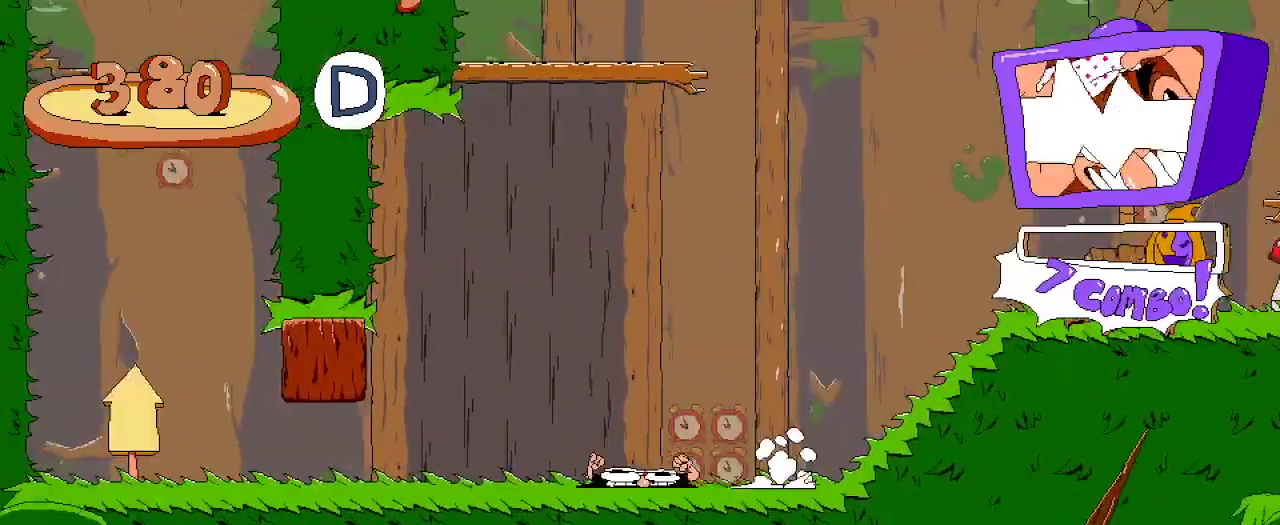
{"buttons": ["R2", "DPAD_UP", "DPAD_LEFT"], "left_stick": "center", "right_stick": "center", "events": [[133, "DPAD_LEFT", "down"]]}
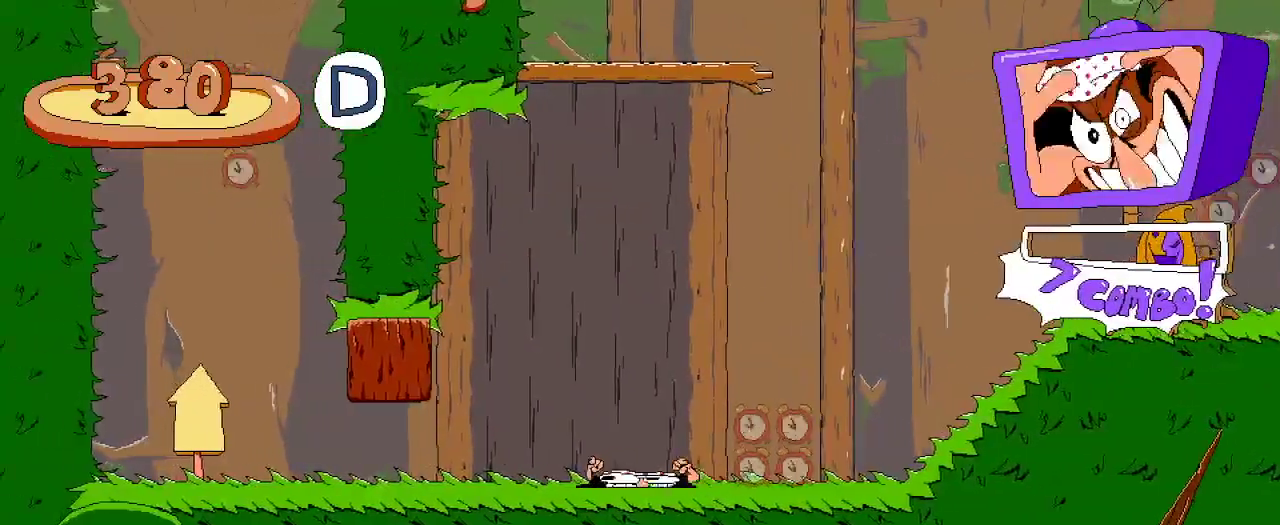
{"buttons": ["R2", "DPAD_UP", "DPAD_LEFT"], "left_stick": "center", "right_stick": "center", "events": []}
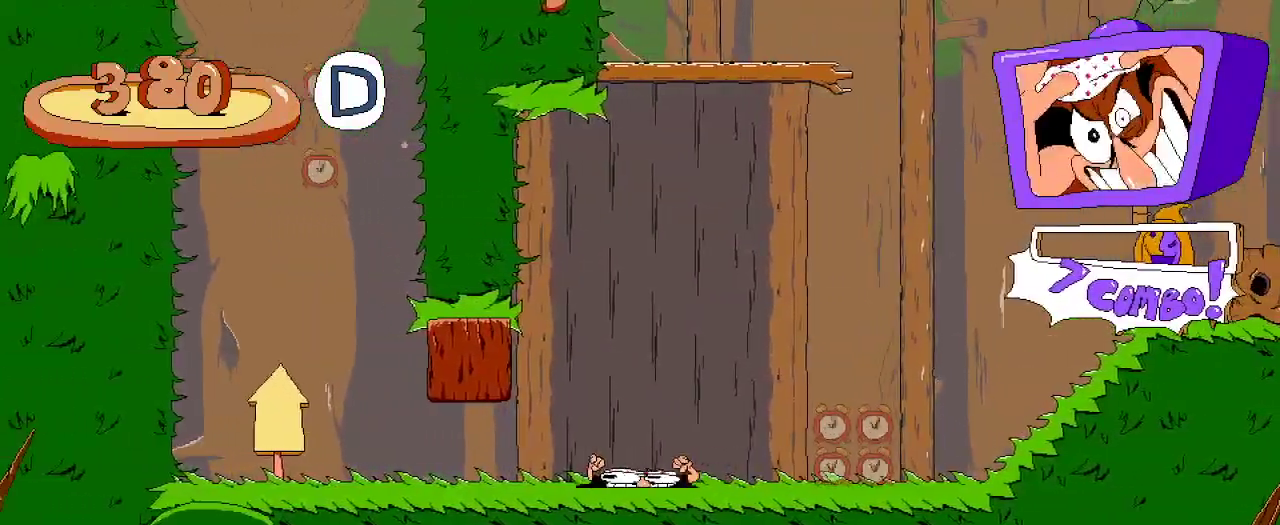
{"buttons": ["R2"], "left_stick": "center", "right_stick": "center", "events": [[133, "DPAD_LEFT", "up"], [133, "DPAD_UP", "up"]]}
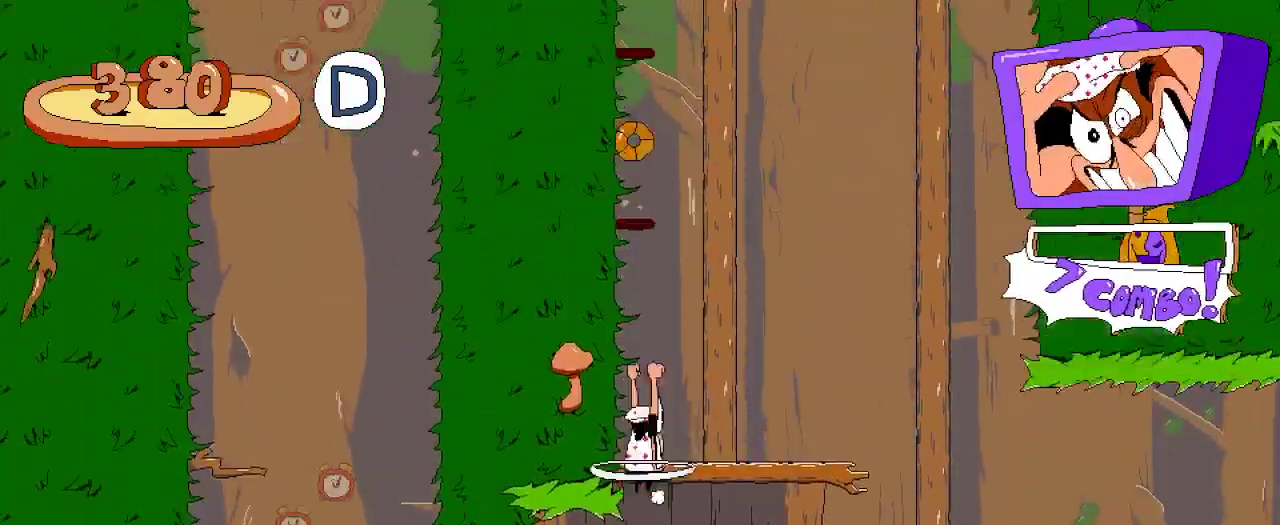
{"buttons": ["R2"], "left_stick": "center", "right_stick": "center", "events": []}
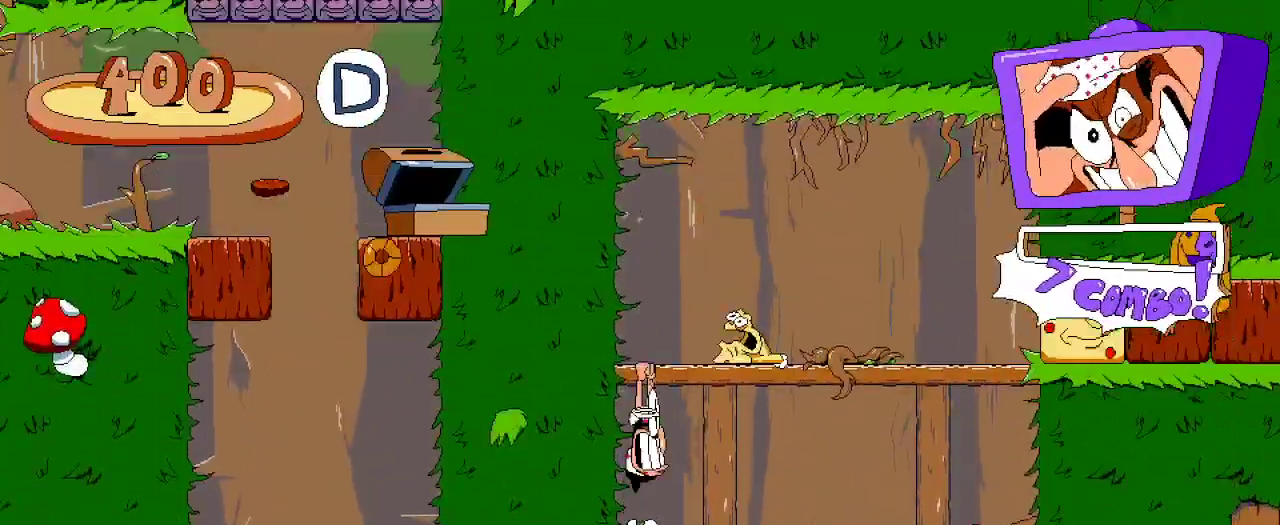
{"buttons": ["R2", "DPAD_RIGHT"], "left_stick": "center", "right_stick": "center", "events": [[133, "DPAD_RIGHT", "down"], [133, "X", "down"], [233, "X", "up"]]}
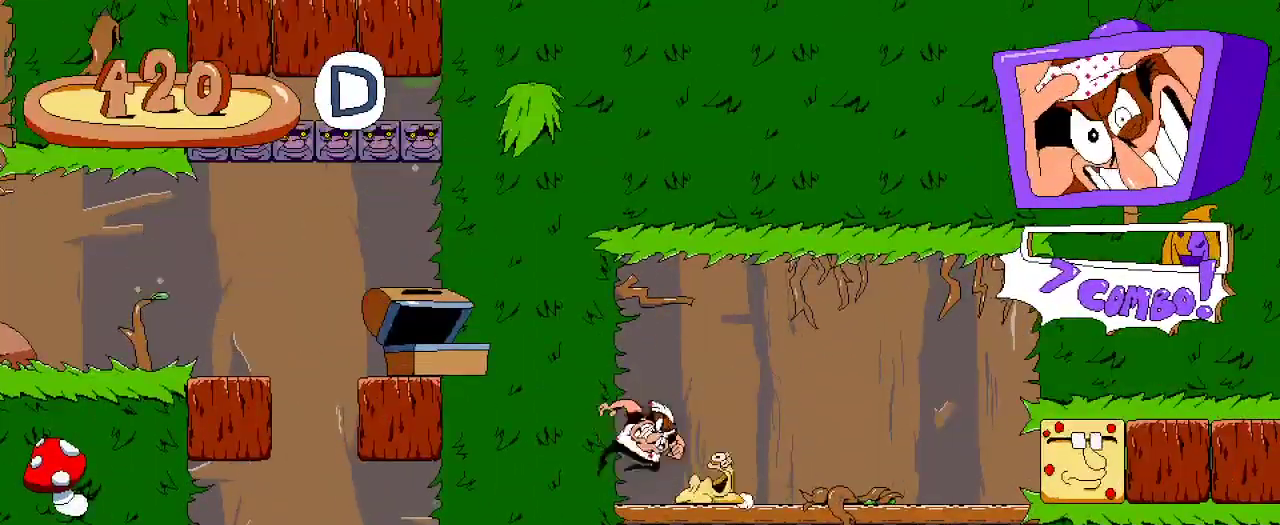
{"buttons": ["R2", "DPAD_RIGHT"], "left_stick": "center", "right_stick": "center", "events": []}
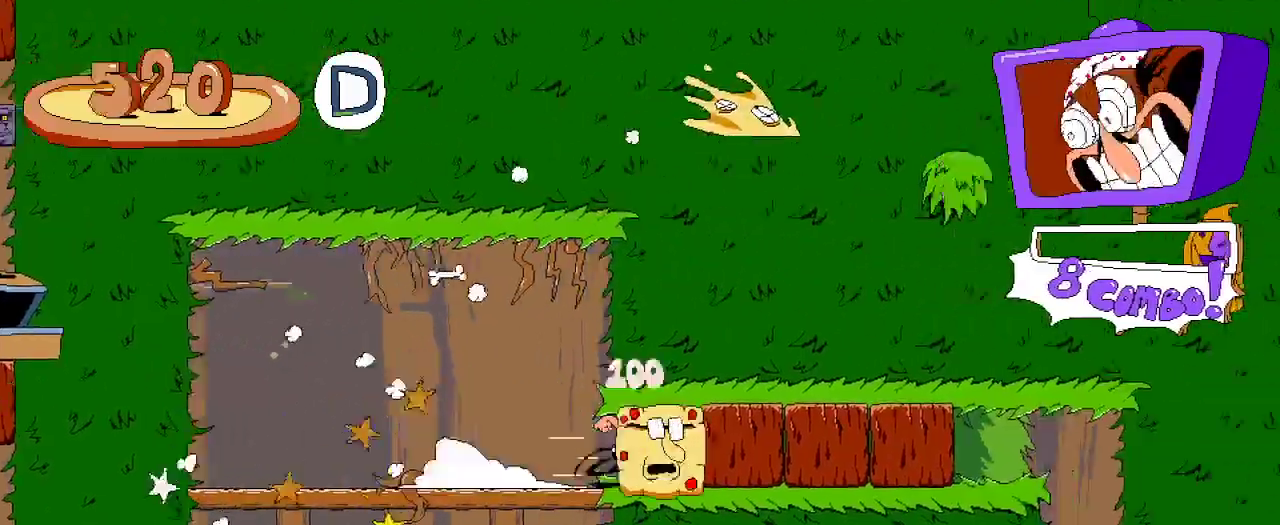
{"buttons": [], "left_stick": "center", "right_stick": "center", "events": [[267, "DPAD_RIGHT", "up"], [267, "R2", "up"]]}
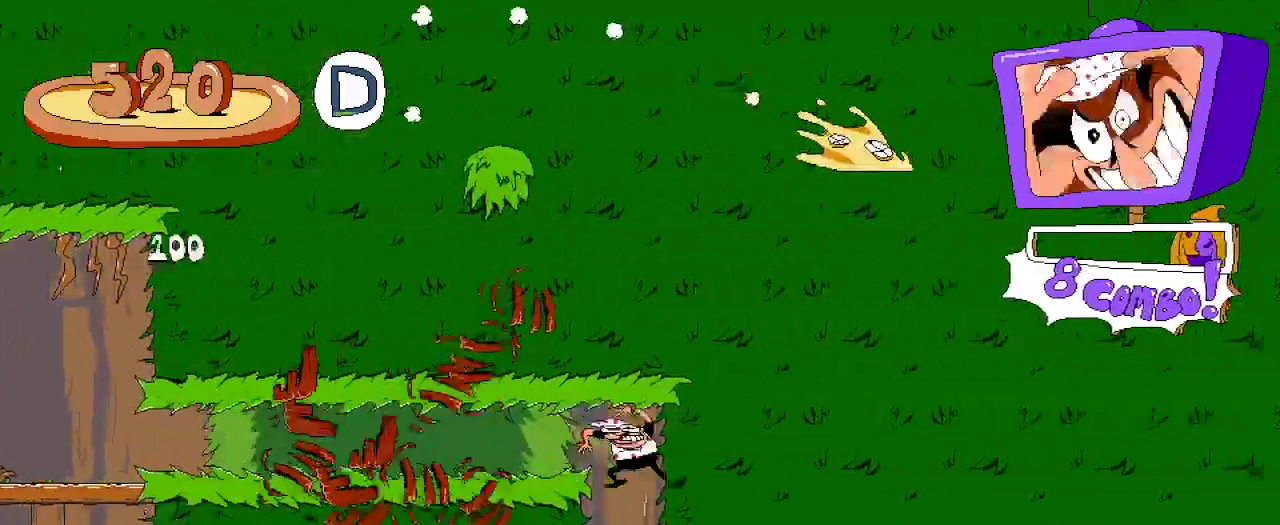
{"buttons": [], "left_stick": "center", "right_stick": "center", "events": []}
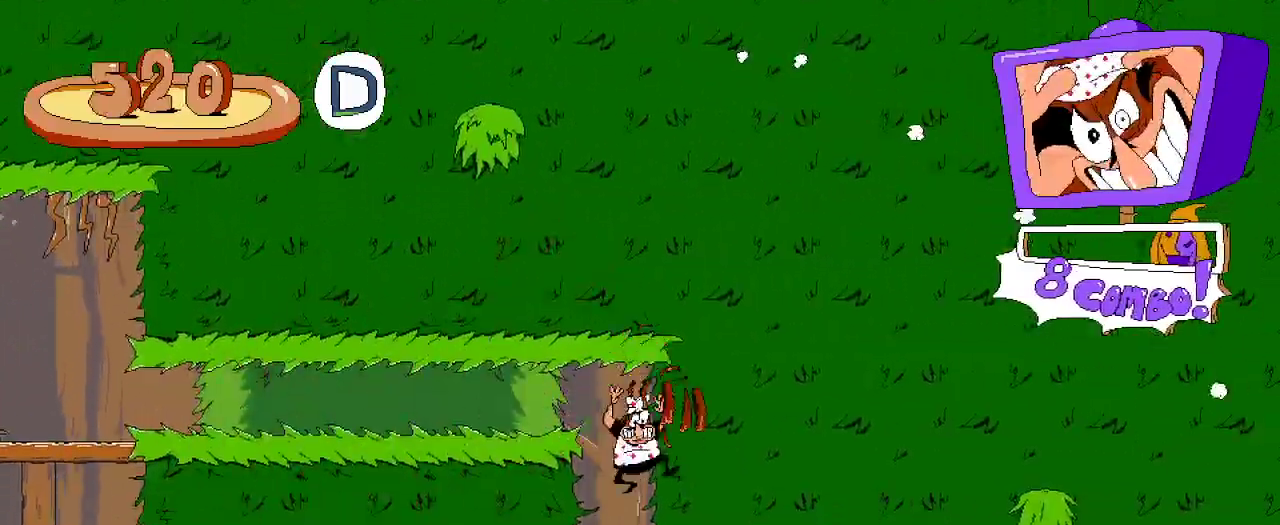
{"buttons": [], "left_stick": "center", "right_stick": "center", "events": []}
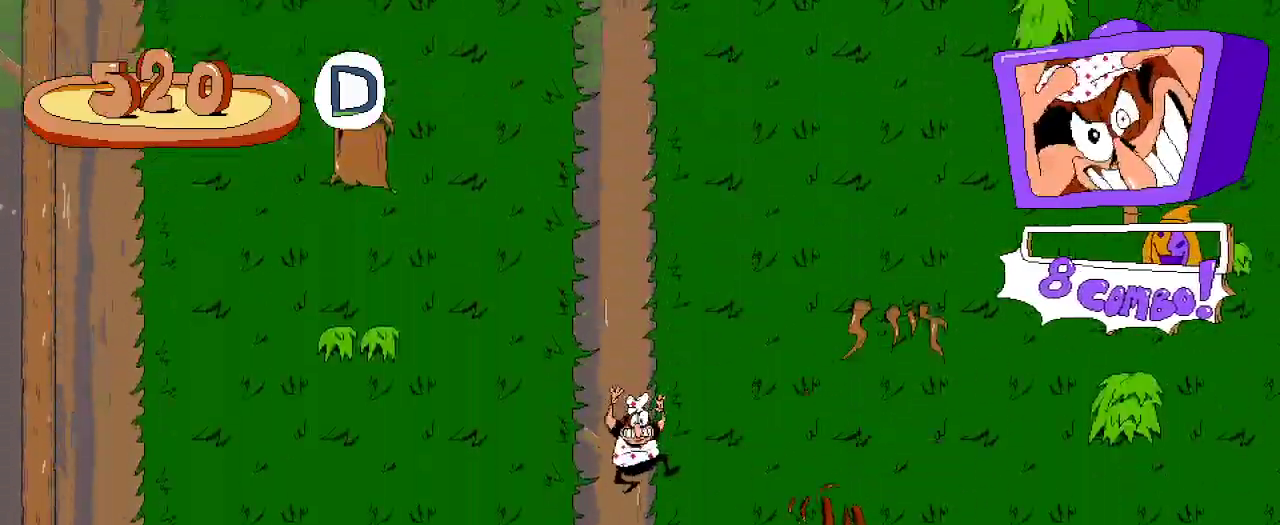
{"buttons": ["R2", "DPAD_RIGHT"], "left_stick": "center", "right_stick": "center", "events": [[167, "DPAD_RIGHT", "down"], [167, "R2", "down"], [200, "X", "down"], [400, "X", "up"]]}
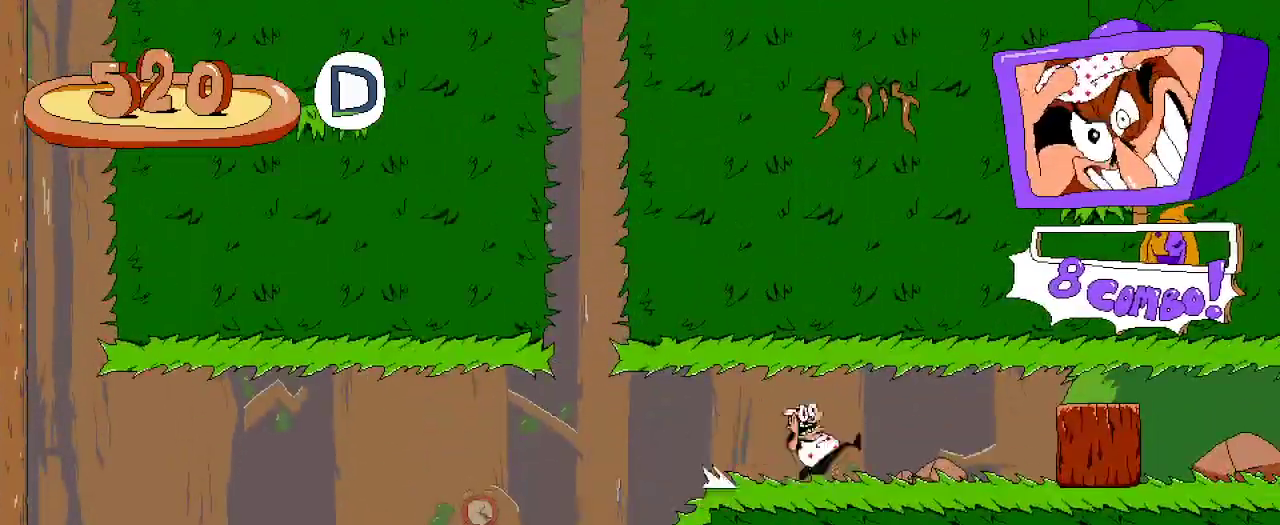
{"buttons": ["R2", "DPAD_RIGHT"], "left_stick": "center", "right_stick": "center", "events": []}